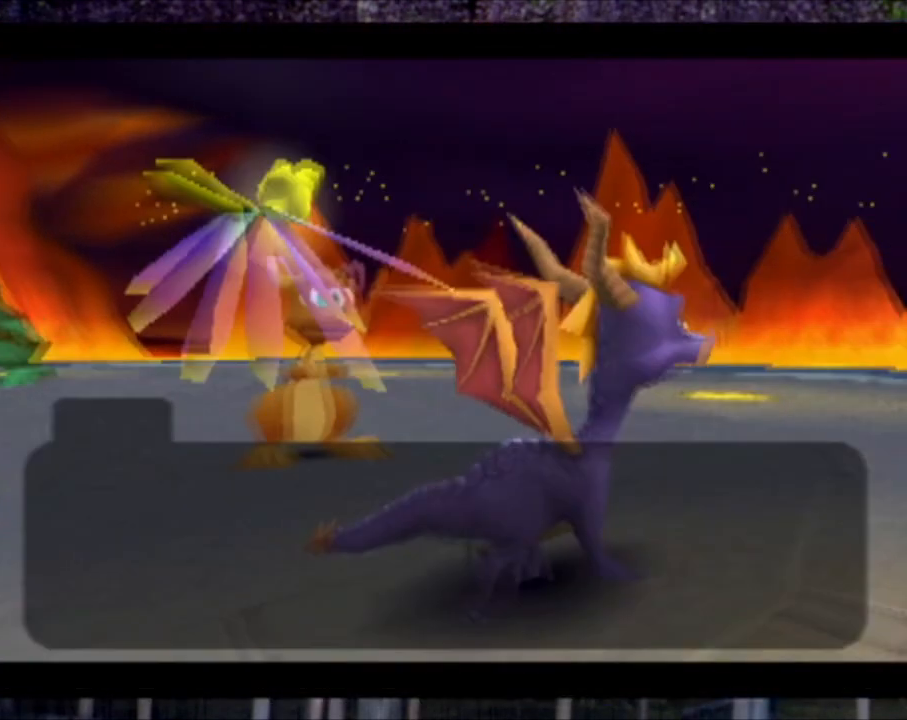
Gameplay with a controller (PlayStation layout); each line is a JSON object with the inputs held at the frame after it. "events" lists button and stick changes between this image and that frame as [ms after this image, input, new state], when the widget could be followed in between. Not read: L3 R3 SQUARE right_stick.
{"buttons": ["START"], "left_stick": "center", "events": [[200, "START", "down"], [334, "START", "up"], [401, "START", "down"], [434, "CROSS", "down"], [434, "START", "up"], [467, "START", "down"], [501, "CROSS", "up"]]}
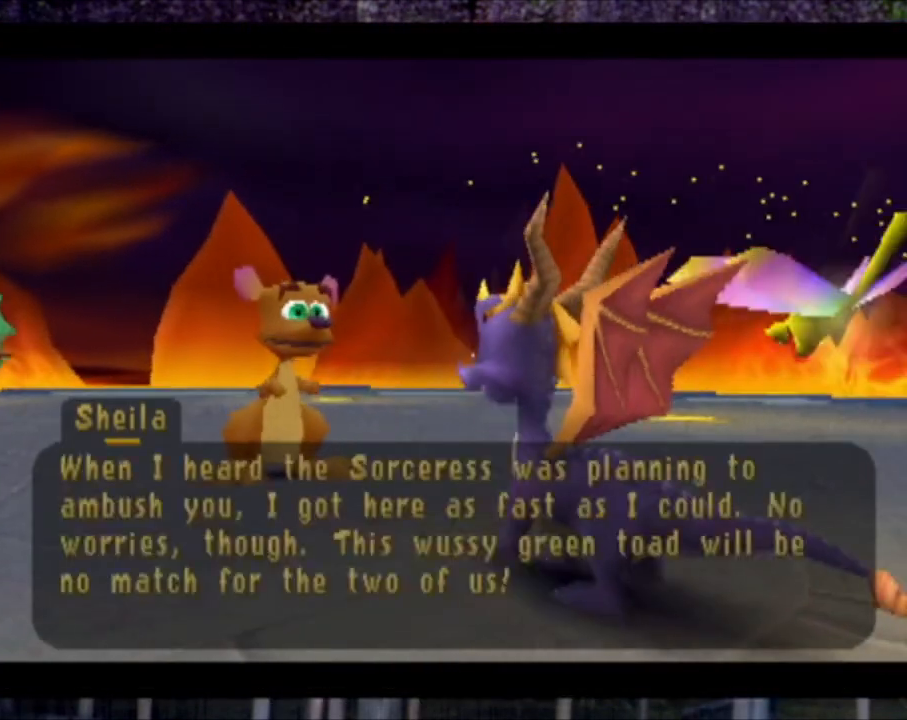
{"buttons": ["DPAD_DOWN"], "left_stick": "center", "events": [[33, "CROSS", "down"], [100, "CROSS", "up"], [133, "START", "up"], [300, "DPAD_DOWN", "down"], [333, "DPAD_LEFT", "down"], [400, "DPAD_LEFT", "up"]]}
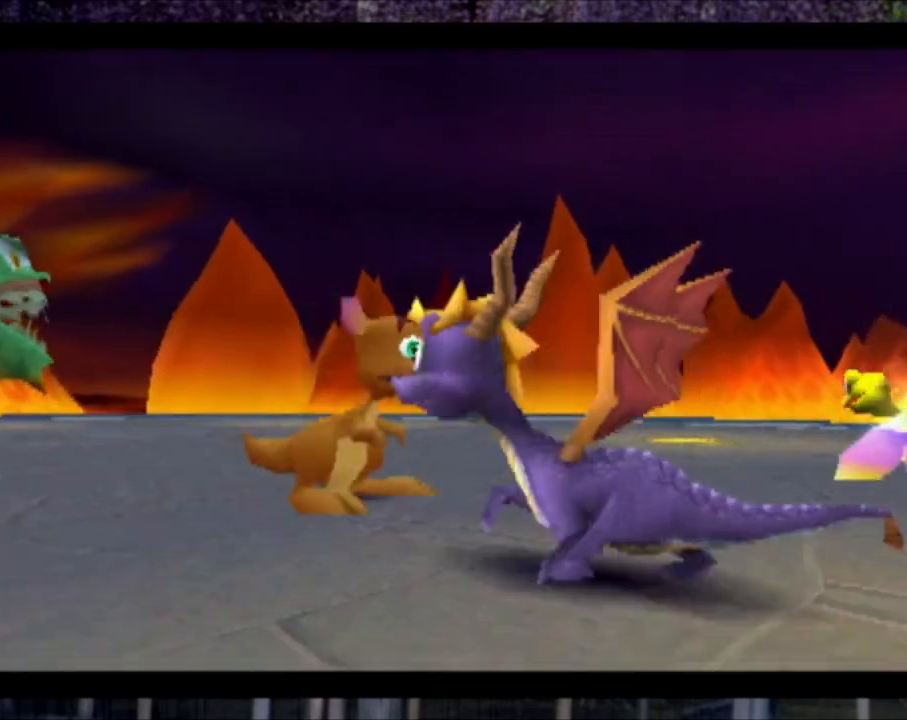
{"buttons": [], "left_stick": "center", "events": [[267, "DPAD_DOWN", "up"]]}
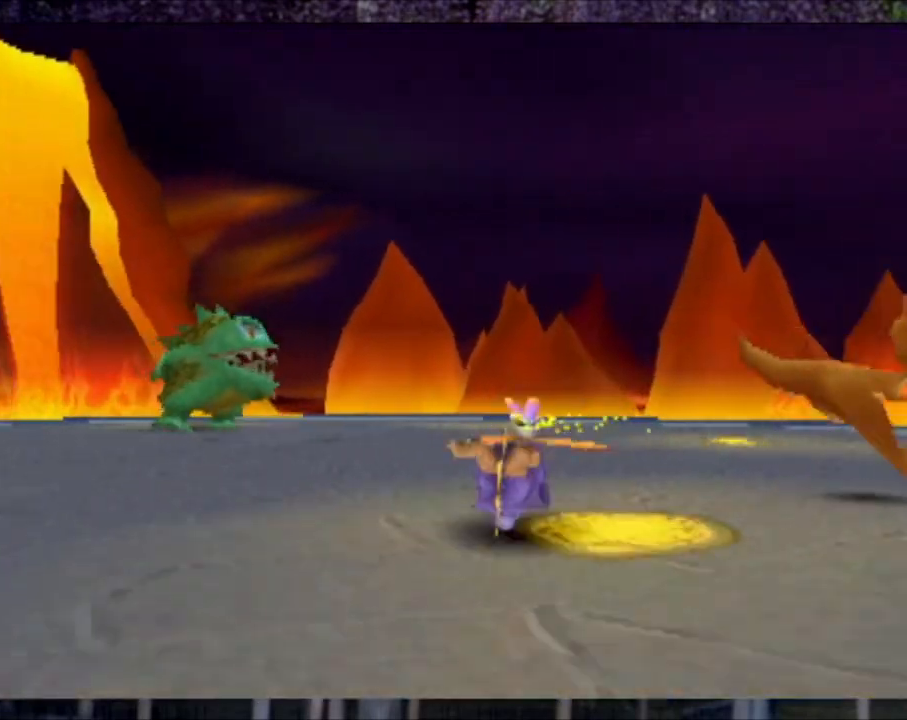
{"buttons": ["DPAD_LEFT"], "left_stick": "center", "events": [[233, "DPAD_LEFT", "down"]]}
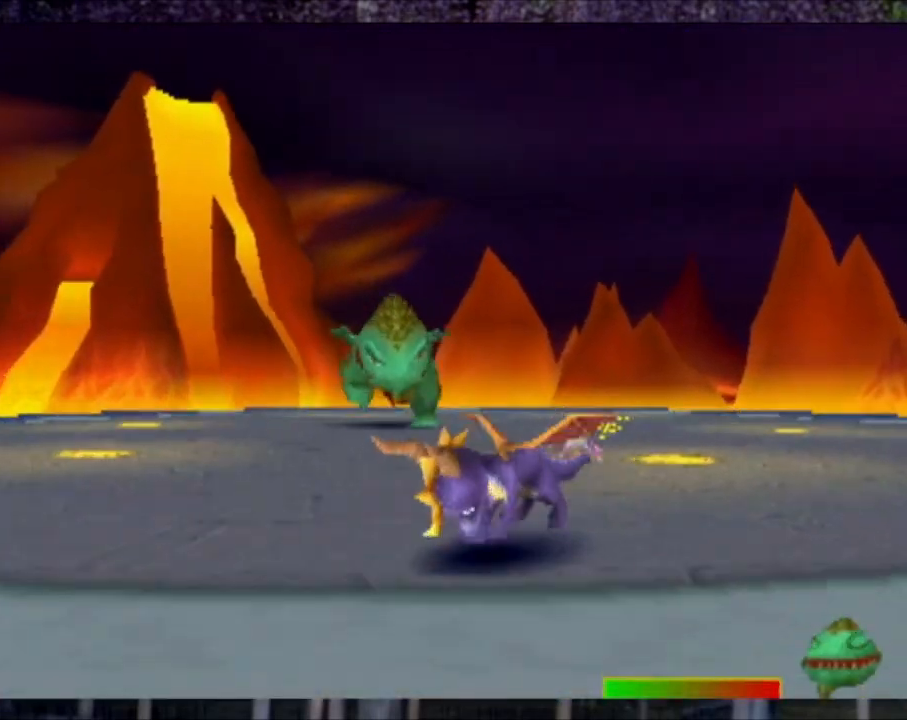
{"buttons": ["DPAD_LEFT"], "left_stick": "center", "events": []}
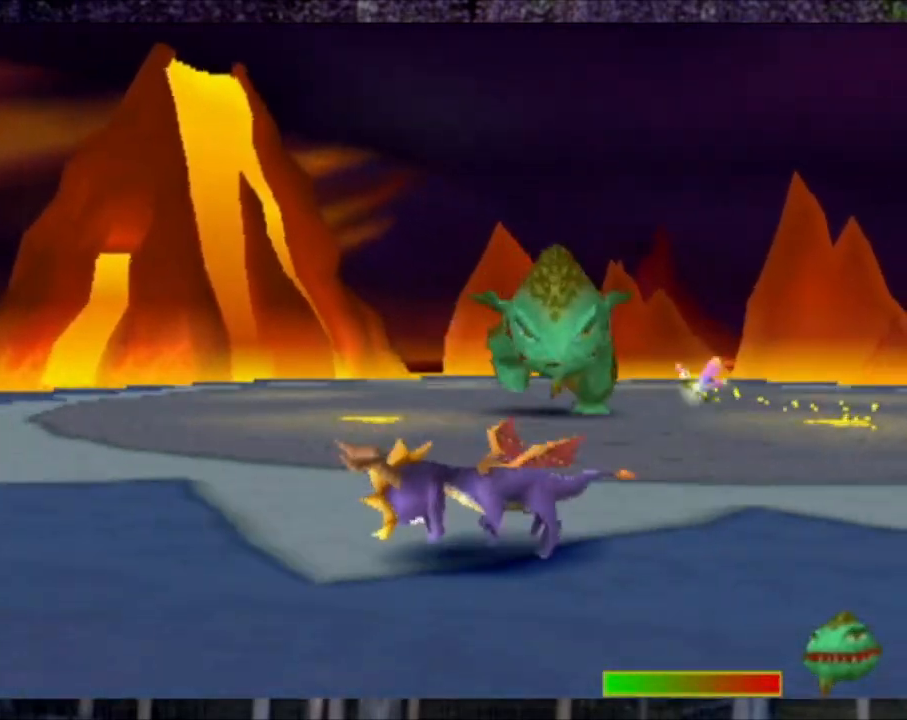
{"buttons": ["L2", "DPAD_UP", "DPAD_LEFT"], "left_stick": "center", "events": [[133, "DPAD_UP", "down"], [233, "L2", "down"]]}
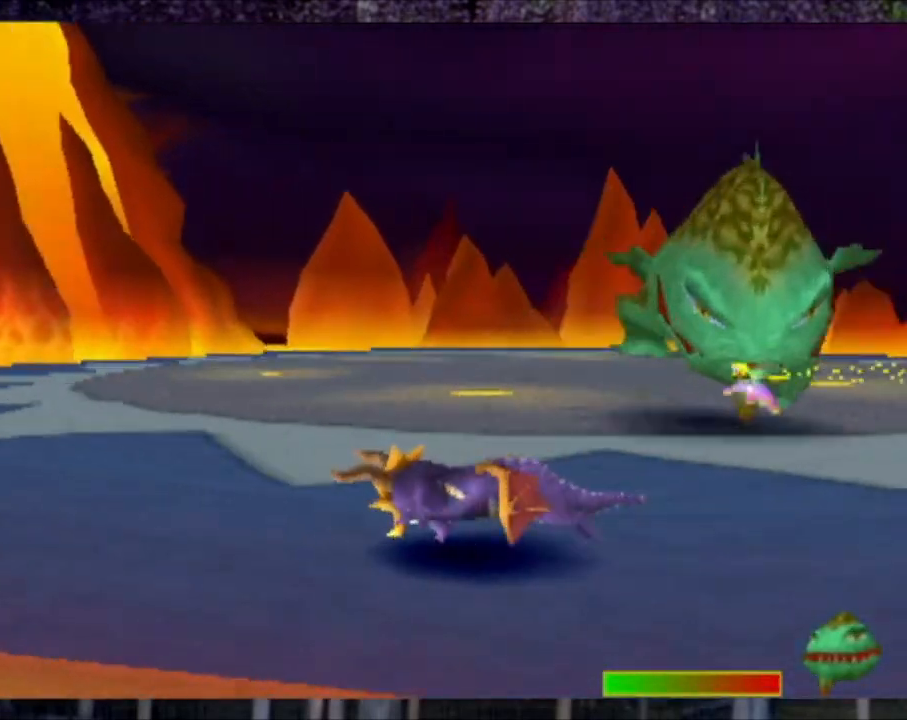
{"buttons": ["CROSS", "L2", "DPAD_UP", "DPAD_RIGHT"], "left_stick": "center", "events": [[67, "DPAD_LEFT", "up"], [167, "DPAD_RIGHT", "down"], [267, "CROSS", "down"]]}
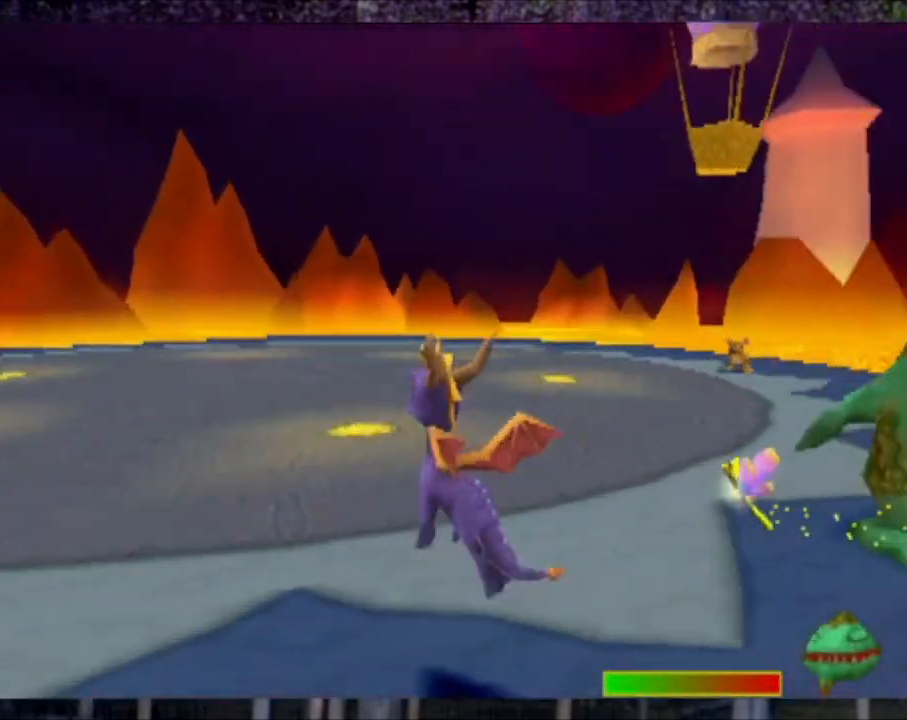
{"buttons": ["DPAD_UP"], "left_stick": "center", "events": [[67, "DPAD_UP", "up"], [100, "CROSS", "up"], [200, "DPAD_UP", "down"], [467, "DPAD_RIGHT", "up"], [467, "L2", "up"]]}
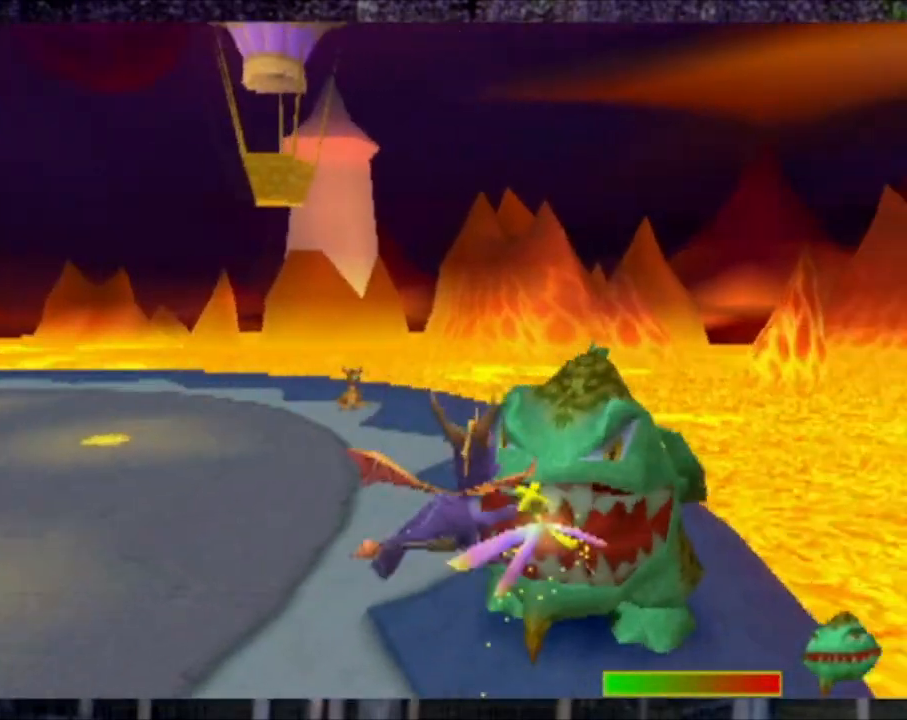
{"buttons": ["DPAD_UP"], "left_stick": "center", "events": [[200, "DPAD_LEFT", "down"], [267, "DPAD_LEFT", "up"]]}
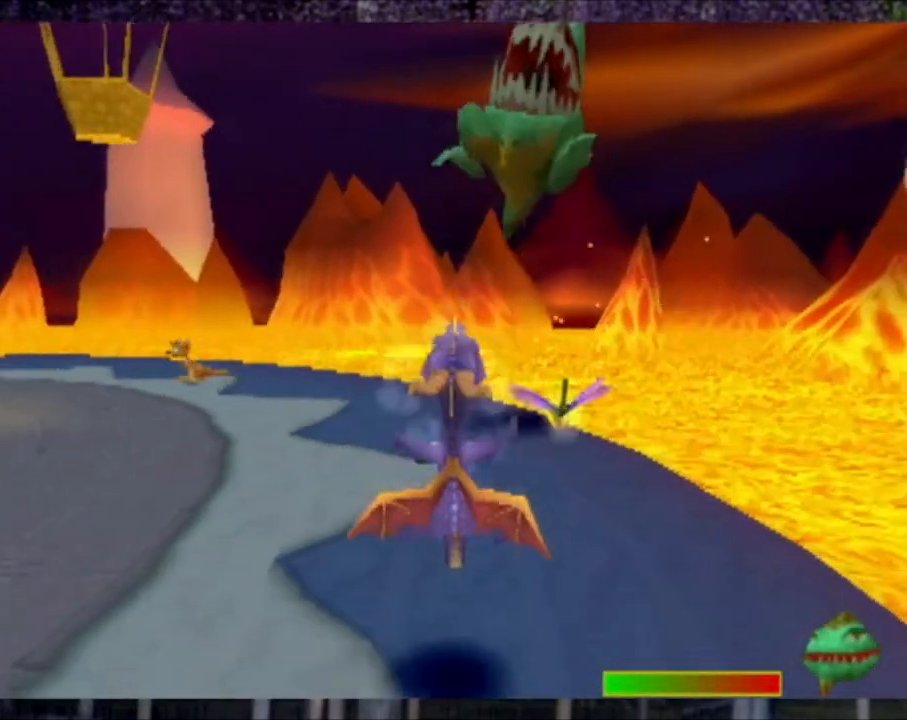
{"buttons": ["DPAD_UP"], "left_stick": "center", "events": []}
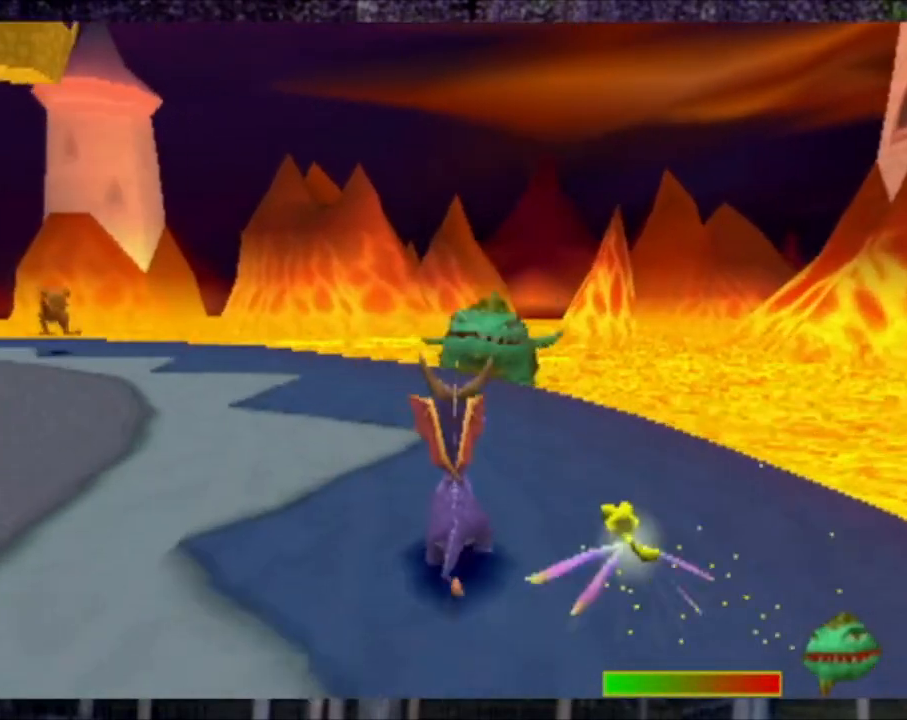
{"buttons": ["DPAD_UP"], "left_stick": "center", "events": [[134, "R2", "down"], [234, "R2", "up"]]}
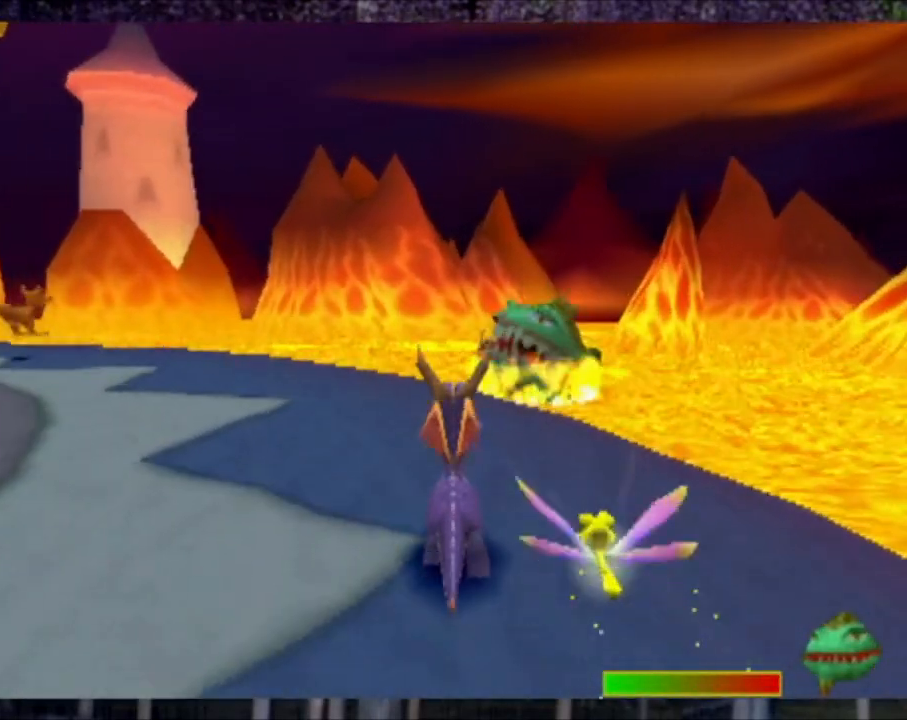
{"buttons": ["DPAD_UP"], "left_stick": "center", "events": []}
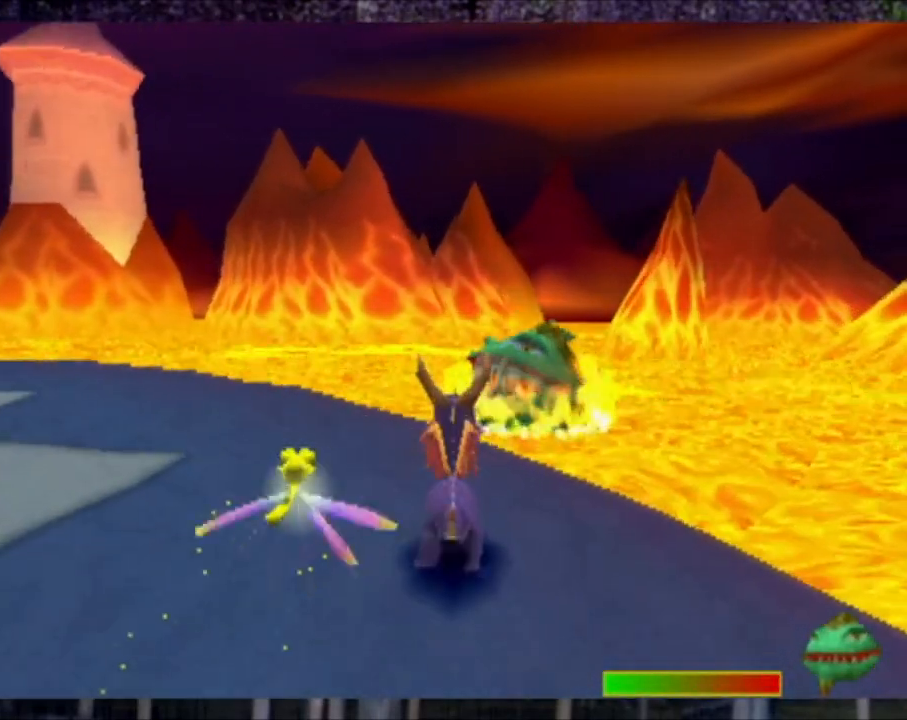
{"buttons": [], "left_stick": "center", "events": [[334, "DPAD_UP", "up"]]}
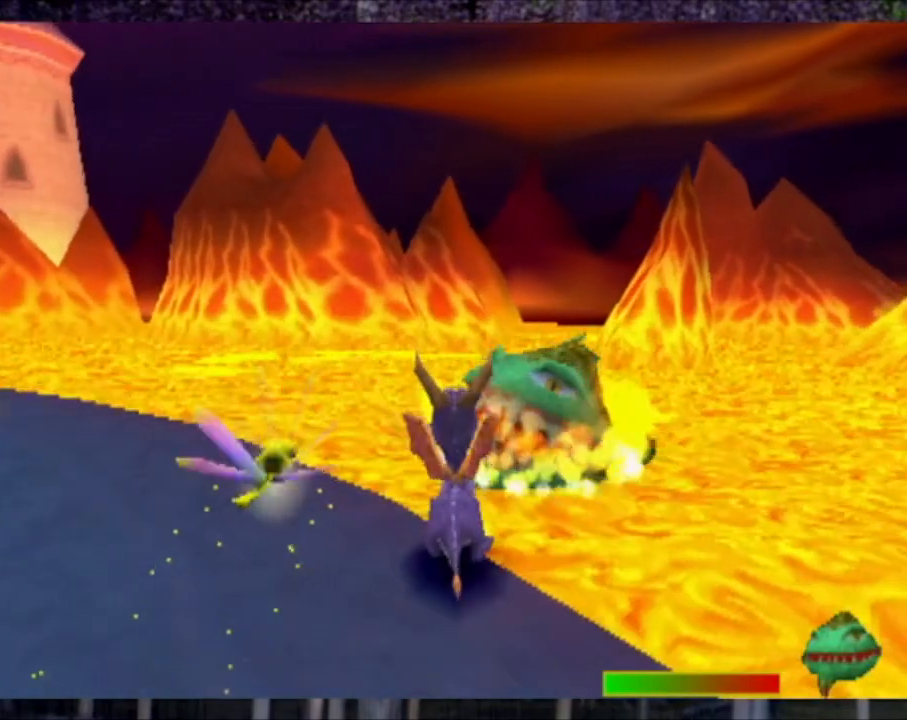
{"buttons": [], "left_stick": "center", "events": [[133, "DPAD_DOWN", "down"], [133, "DPAD_LEFT", "down"], [200, "DPAD_LEFT", "up"], [300, "DPAD_DOWN", "up"]]}
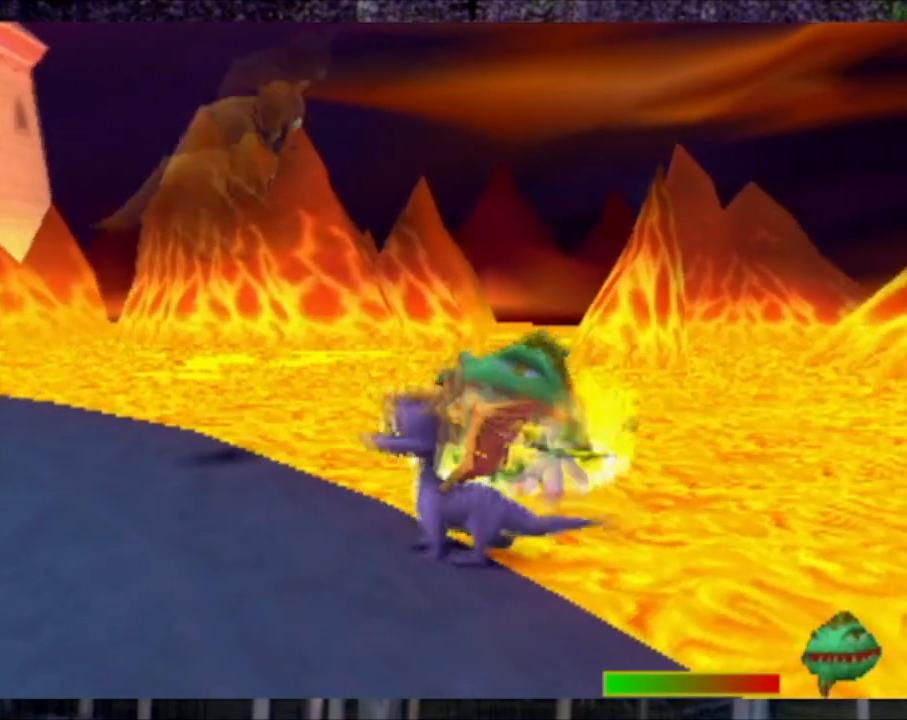
{"buttons": [], "left_stick": "center", "events": []}
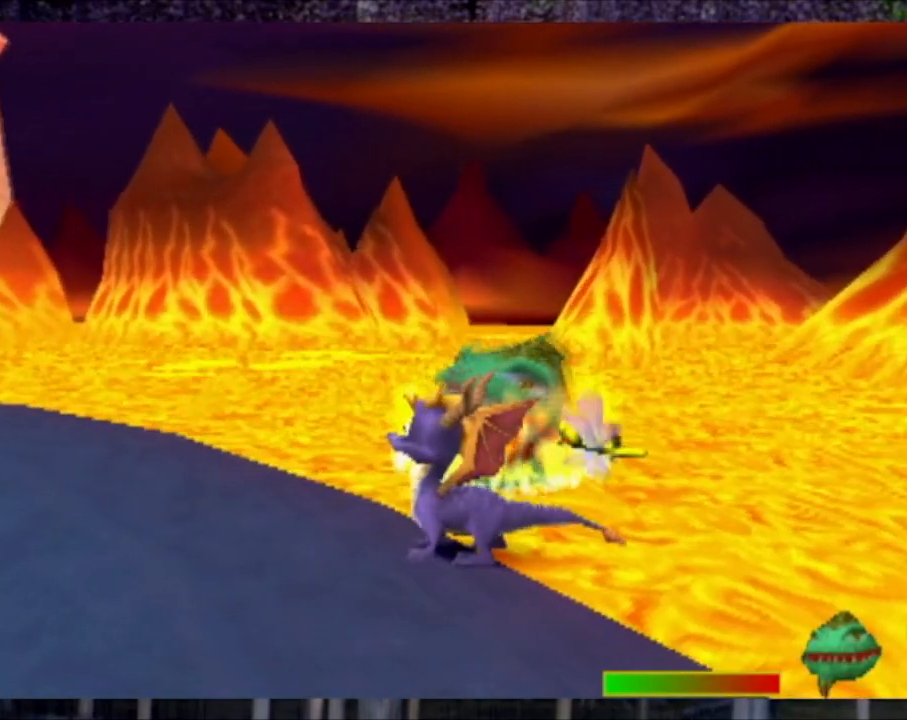
{"buttons": [], "left_stick": "center", "events": []}
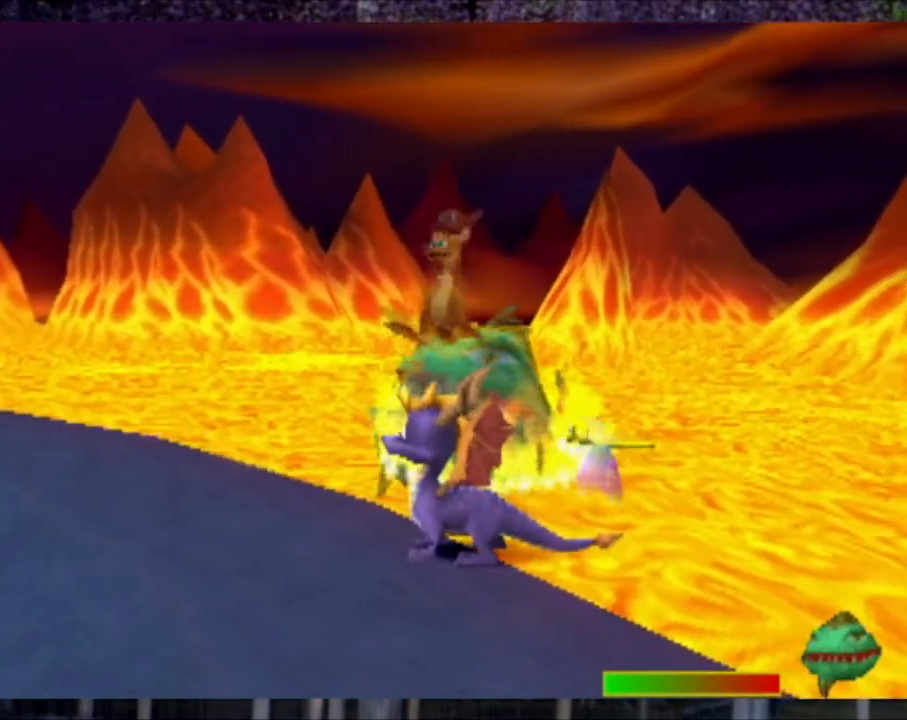
{"buttons": [], "left_stick": "center", "events": []}
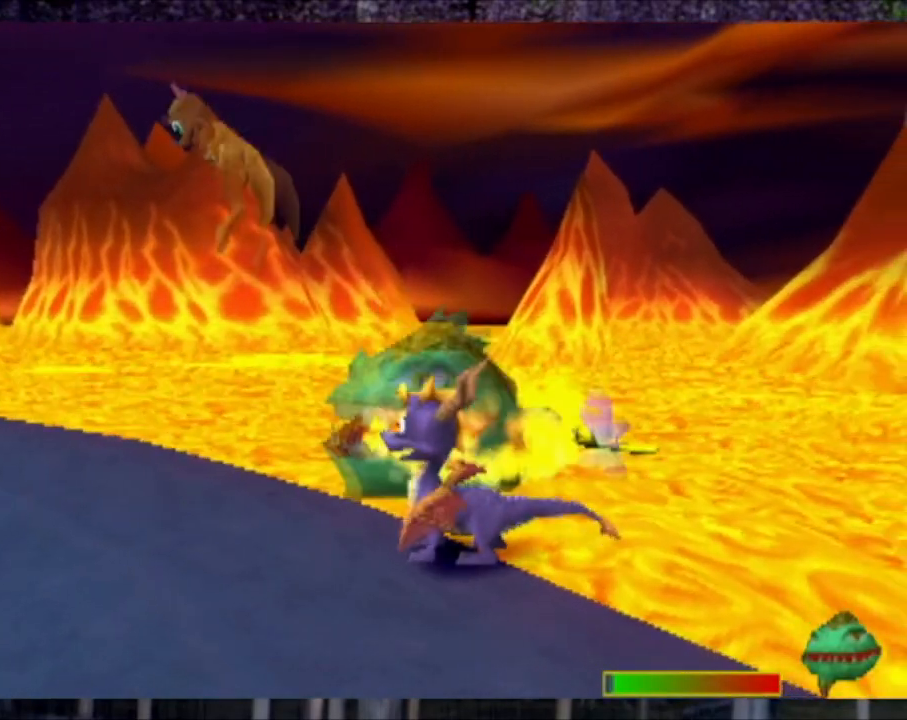
{"buttons": [], "left_stick": "center", "events": []}
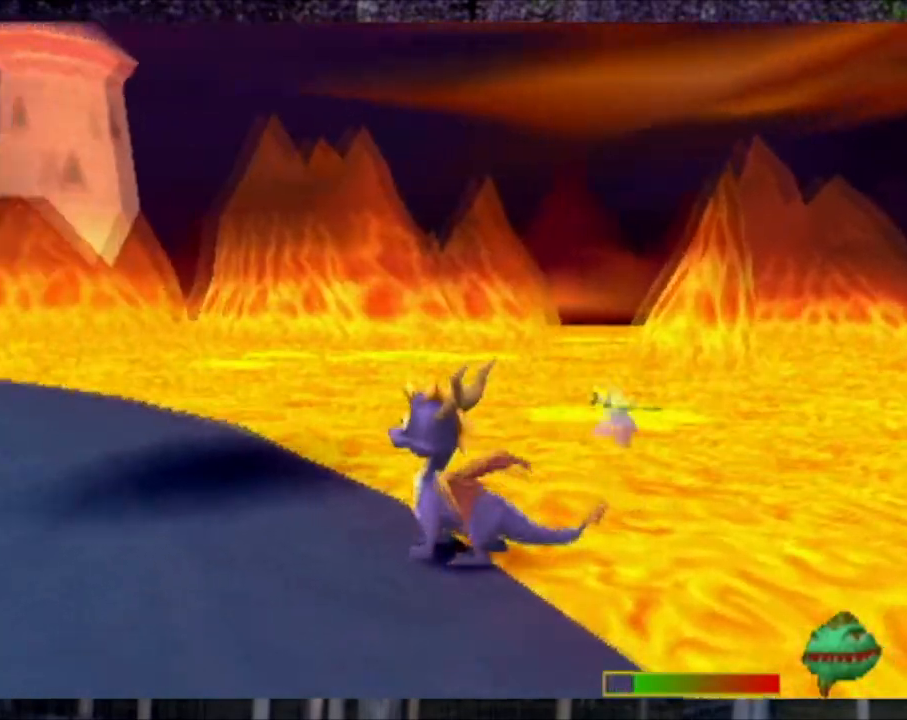
{"buttons": [], "left_stick": "center", "events": []}
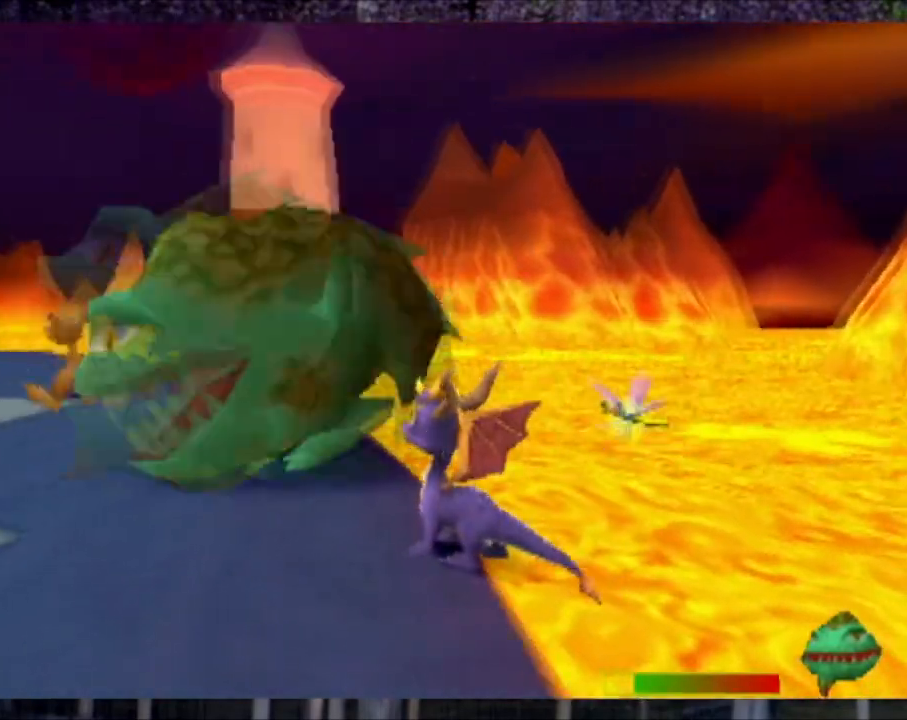
{"buttons": ["DPAD_UP"], "left_stick": "center", "events": [[500, "DPAD_UP", "down"]]}
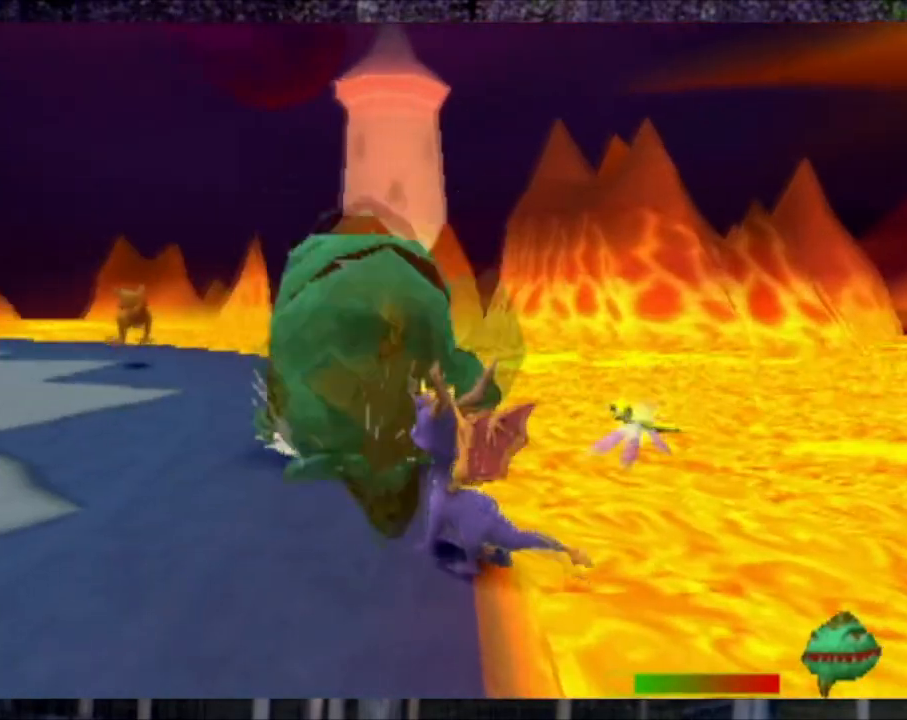
{"buttons": [], "left_stick": "center", "events": [[67, "DPAD_UP", "up"]]}
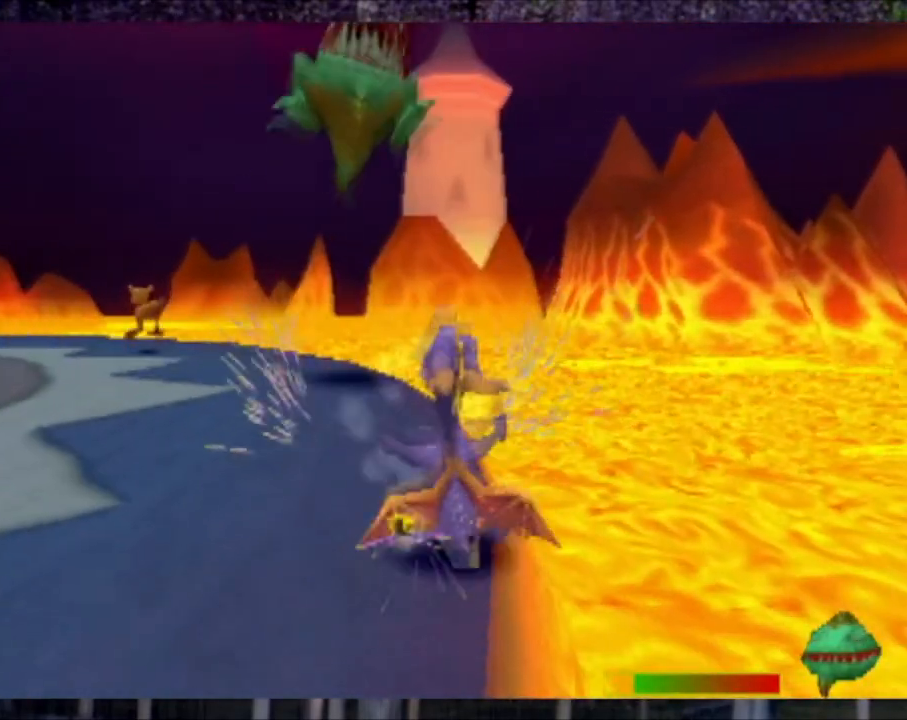
{"buttons": ["DPAD_UP"], "left_stick": "center", "events": [[134, "R2", "down"], [234, "DPAD_UP", "down"], [334, "R2", "up"]]}
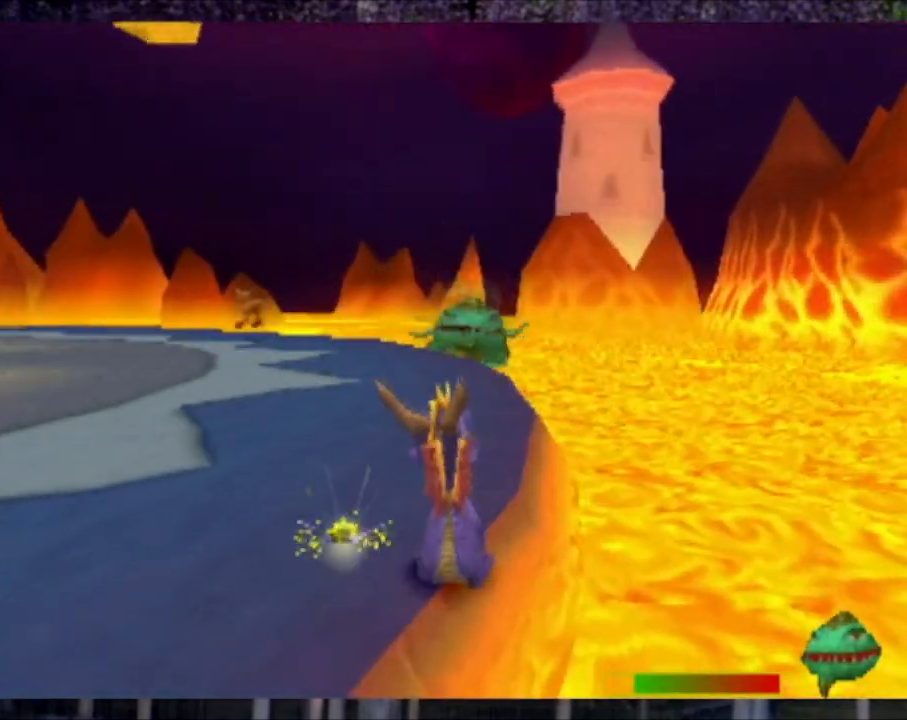
{"buttons": ["DPAD_UP"], "left_stick": "center", "events": [[167, "DPAD_LEFT", "down"], [367, "DPAD_LEFT", "up"]]}
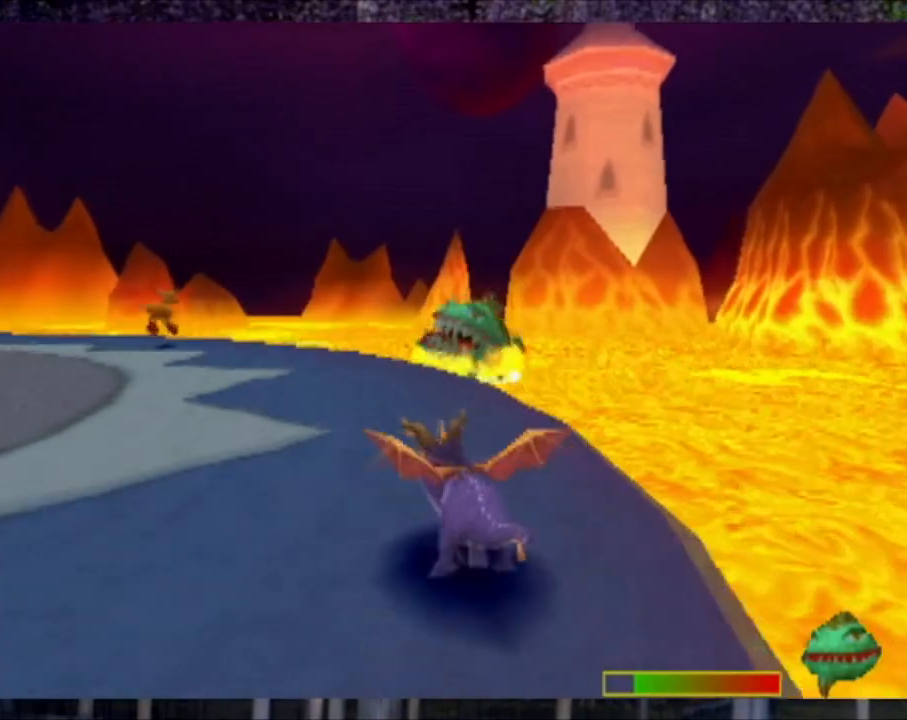
{"buttons": ["DPAD_UP"], "left_stick": "center", "events": []}
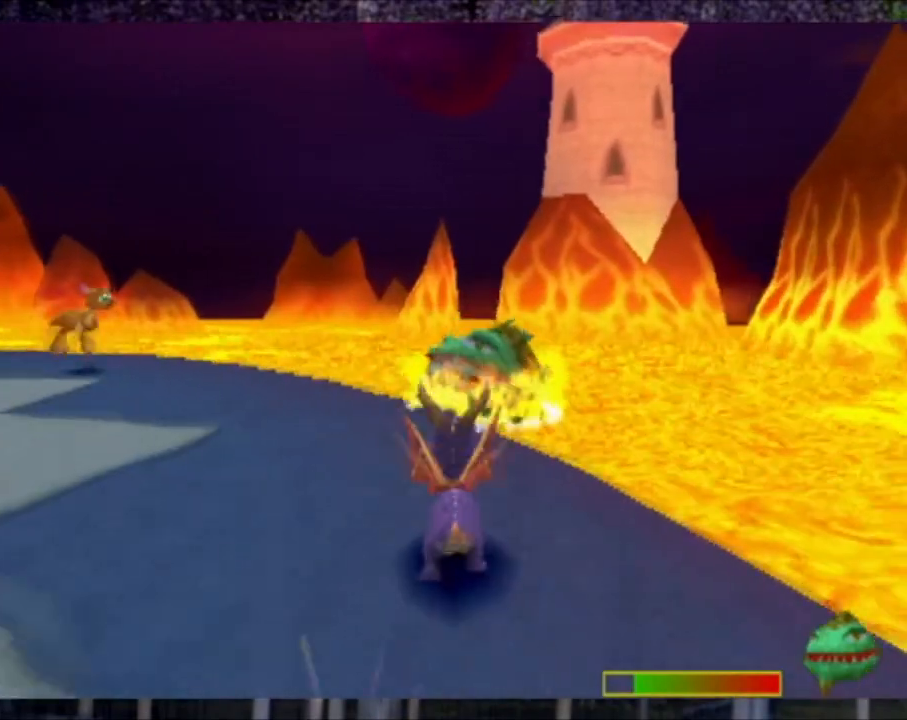
{"buttons": [], "left_stick": "center", "events": [[200, "DPAD_RIGHT", "down"], [200, "L2", "down"], [233, "DPAD_RIGHT", "up"], [300, "L2", "up"], [434, "DPAD_UP", "up"]]}